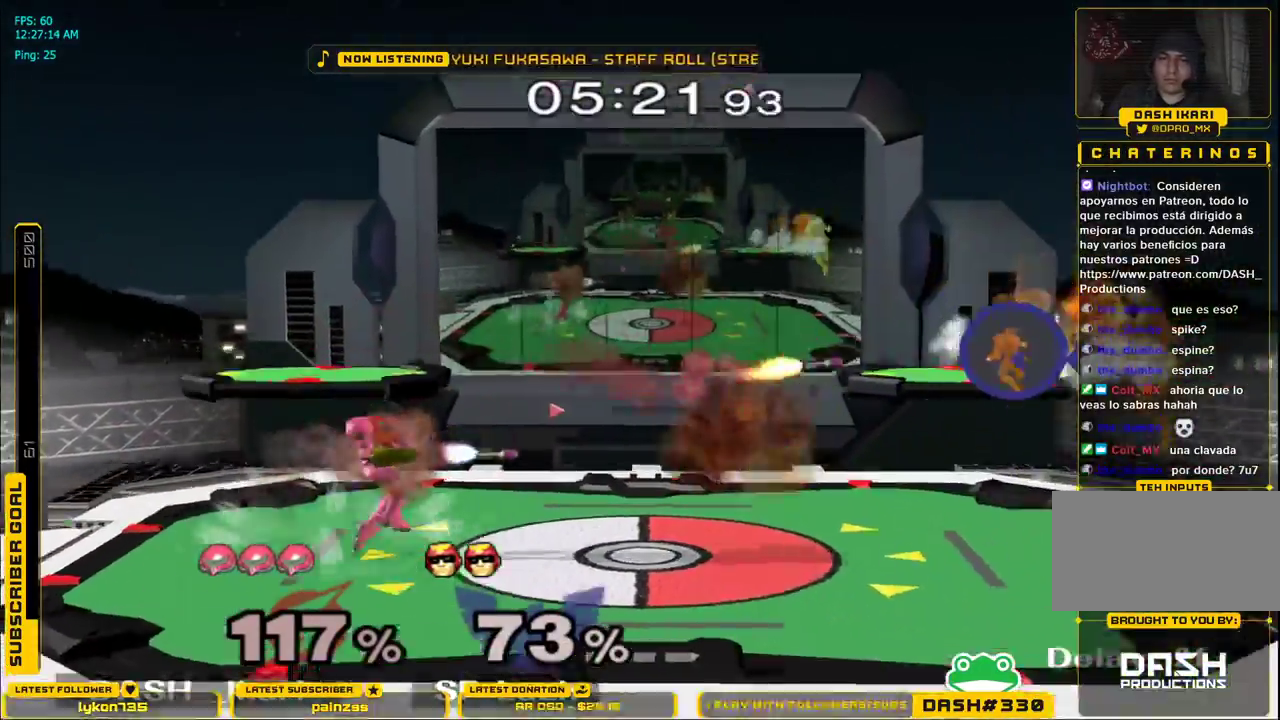
Gameplay with a controller (Nintendo layout); each line is a JSON object with the inputs held at the frame after it. "events" lists button and stick changes between this image and that frame as [ms after this image, input, new state], when the widget could be followed in between. Not read: L3 R3.
{"buttons": ["B"], "left_stick": "right", "right_stick": "center", "events": [[117, "B", "down"], [133, "A", "down"], [183, "A", "up"], [183, "B", "up"], [433, "B", "down"]]}
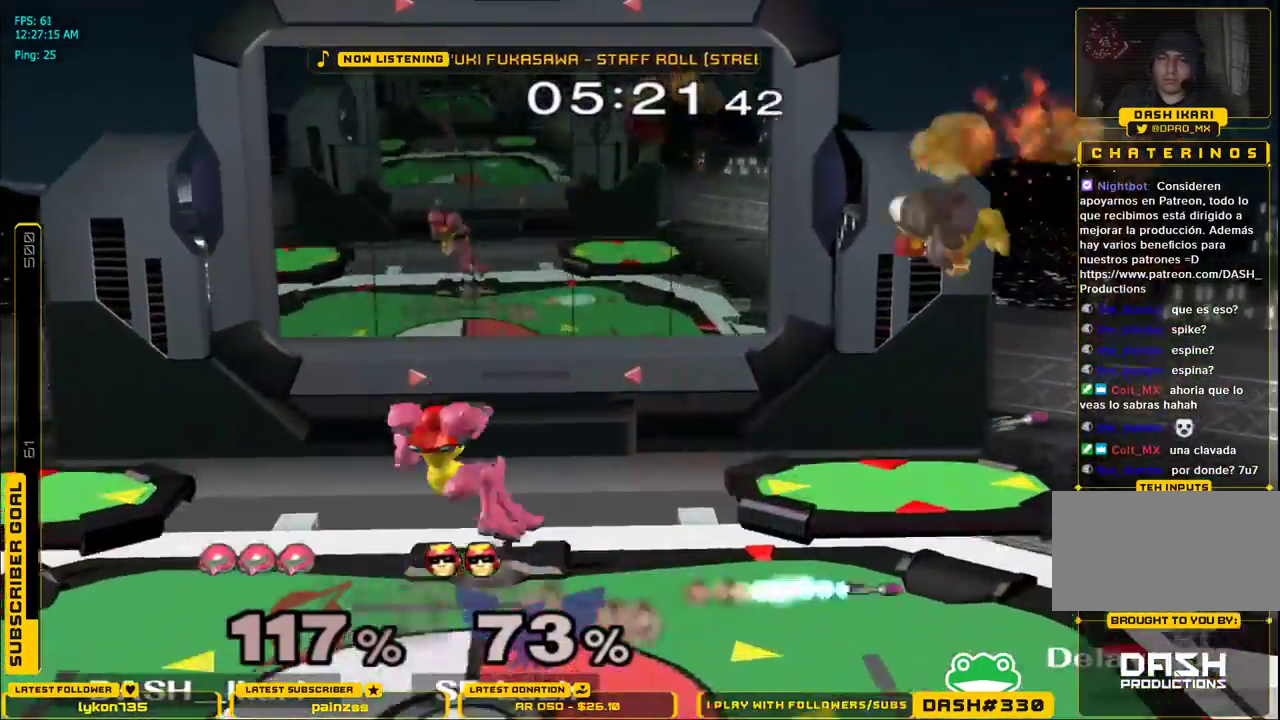
{"buttons": ["X"], "left_stick": "right", "right_stick": "center", "events": [[17, "B", "up"], [100, "left_stick", "center"], [467, "left_stick", "right"], [500, "X", "down"]]}
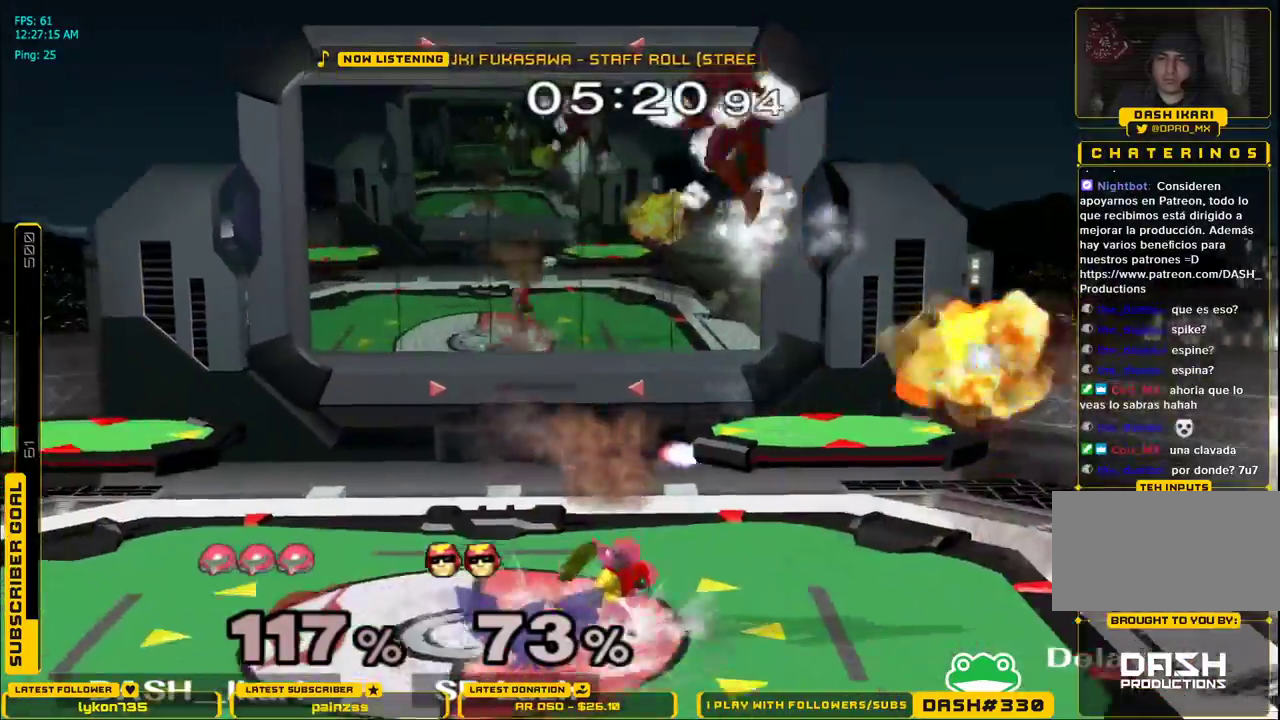
{"buttons": ["A"], "left_stick": "right", "right_stick": "center", "events": [[83, "left_stick", "center"], [117, "A", "down"], [350, "left_stick", "right"], [500, "X", "up"]]}
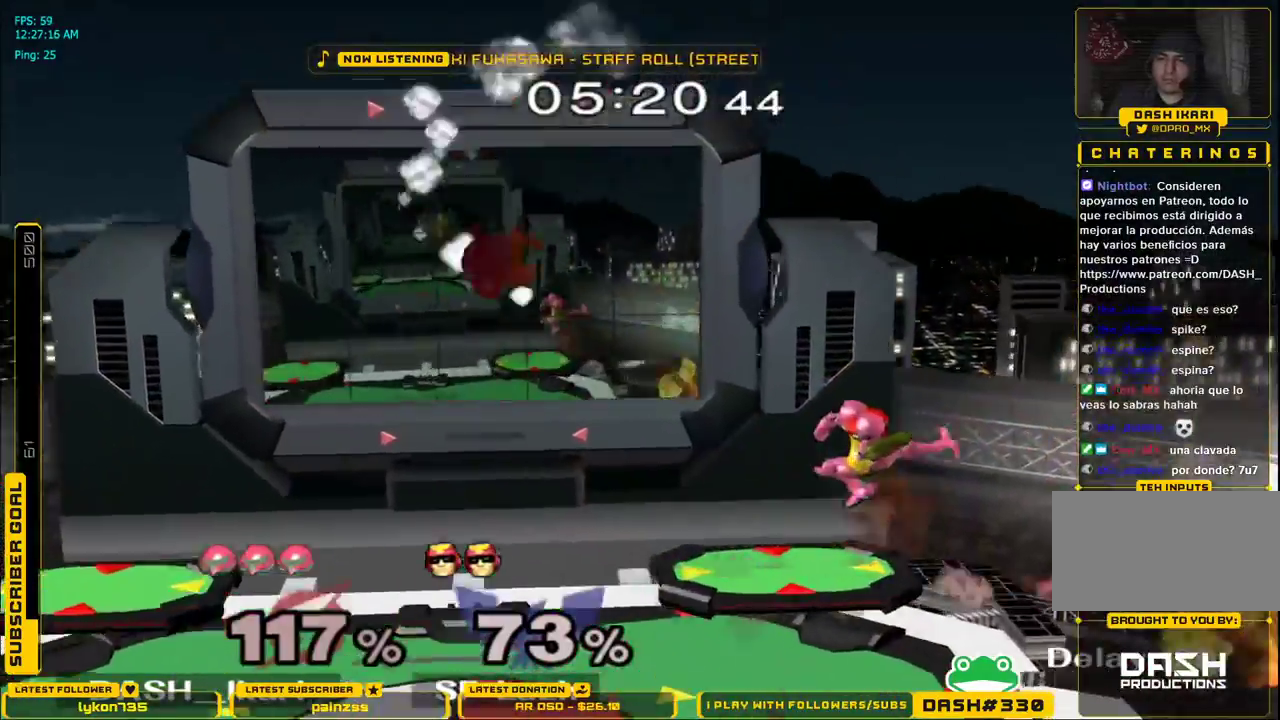
{"buttons": ["B"], "left_stick": "left", "right_stick": "center"}
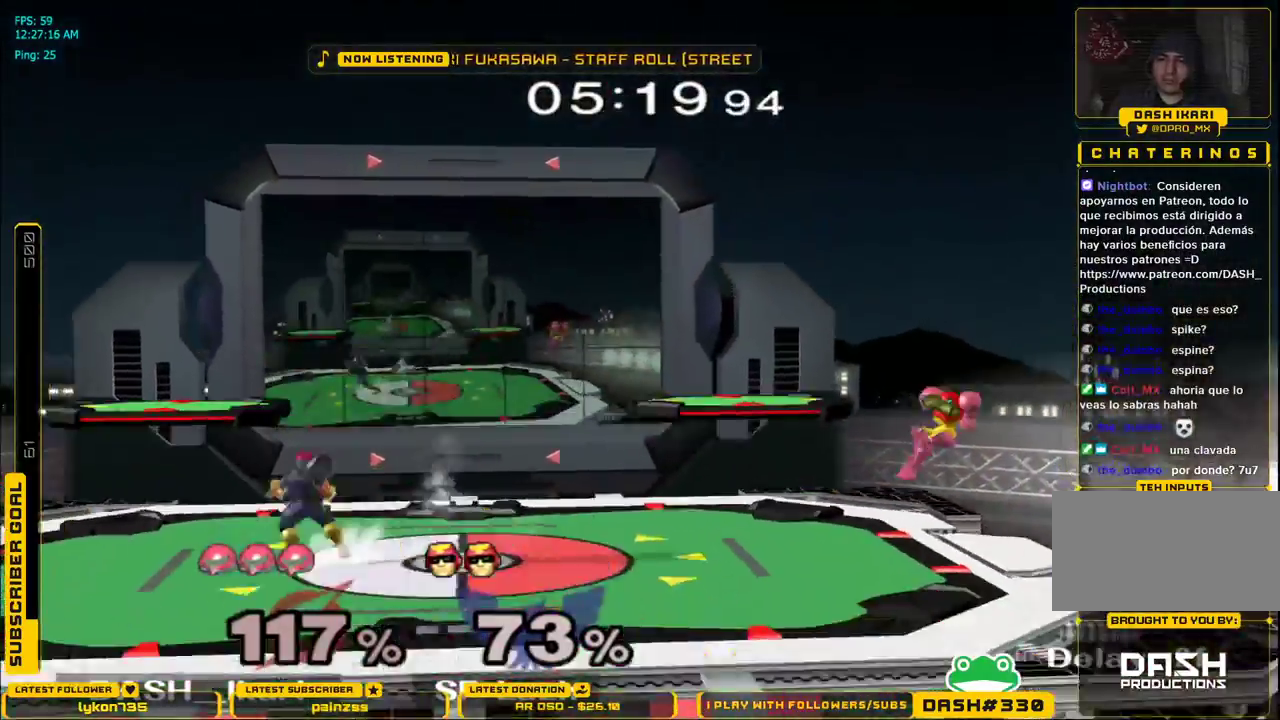
{"buttons": ["A"], "left_stick": "center", "right_stick": "center", "events": [[67, "B", "up"], [100, "left_stick", "center"], [383, "B", "down"], [467, "A", "down"], [467, "B", "up"]]}
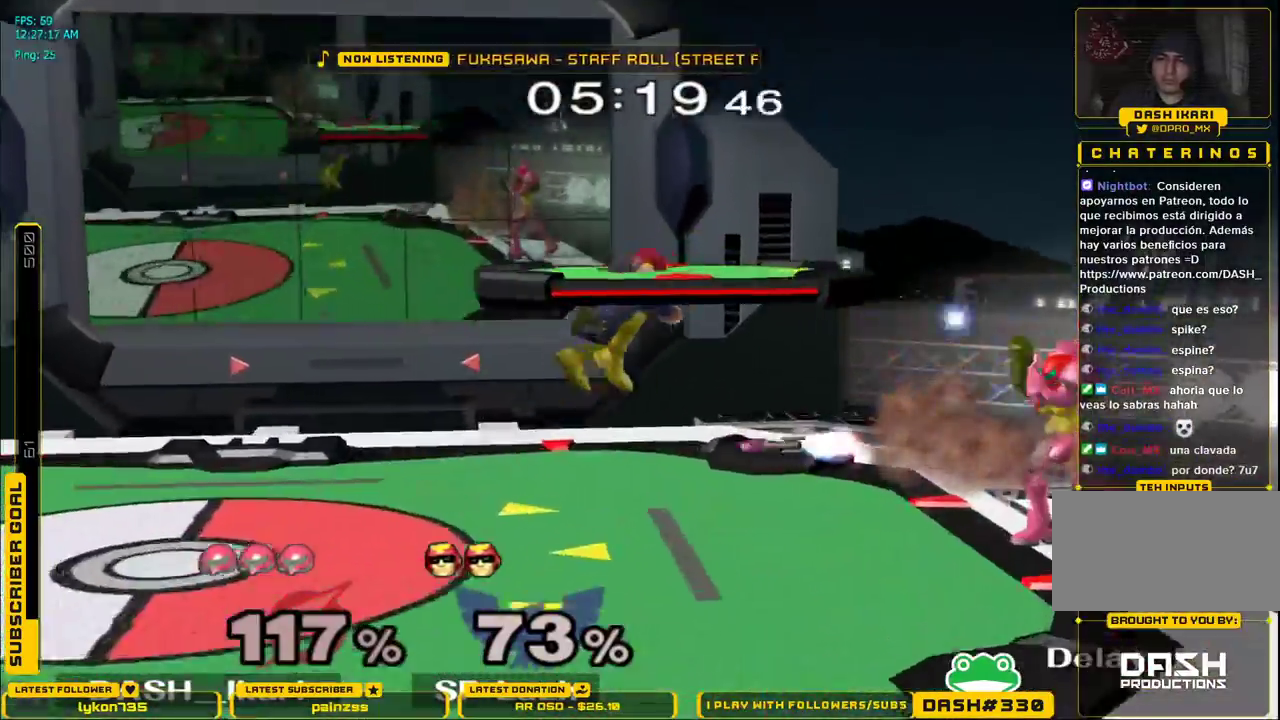
{"buttons": [], "left_stick": "center", "right_stick": "center", "events": [[17, "A", "up"], [267, "B", "down"], [317, "B", "up"]]}
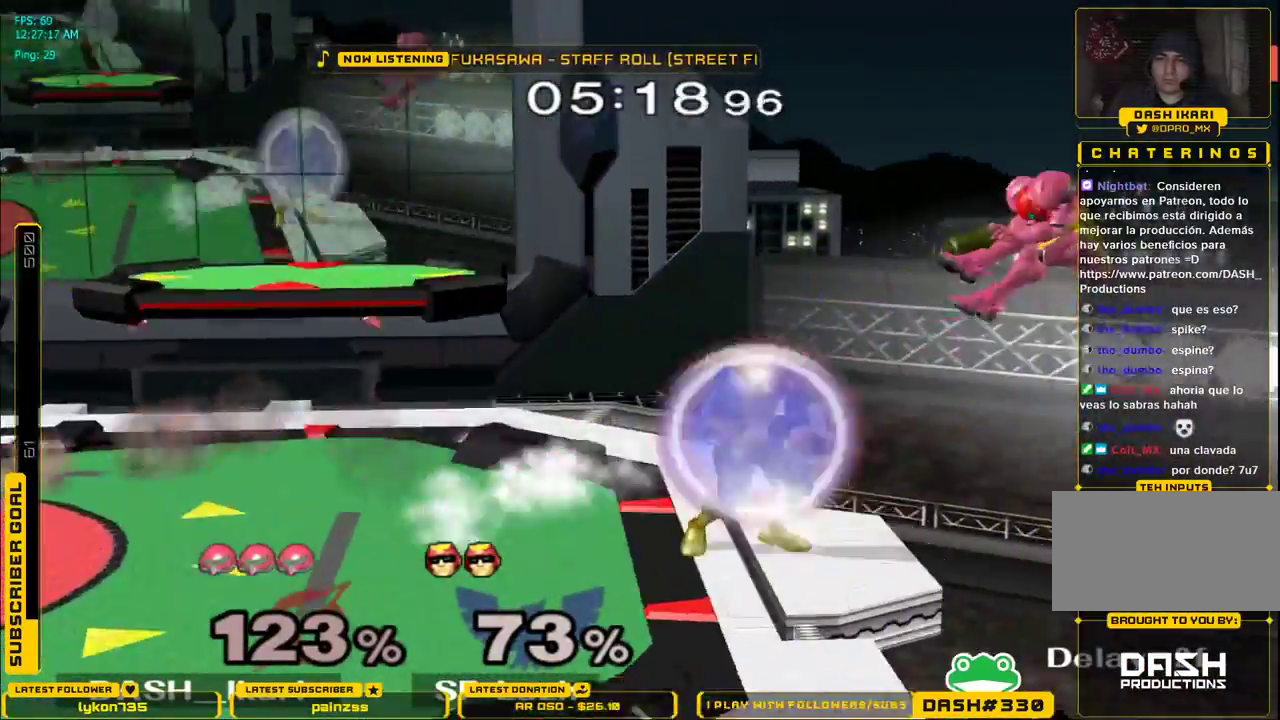
{"buttons": ["B"], "left_stick": "down", "right_stick": "center", "events": [[350, "left_stick", "down"], [417, "B", "down"], [450, "B", "up"], [500, "B", "down"]]}
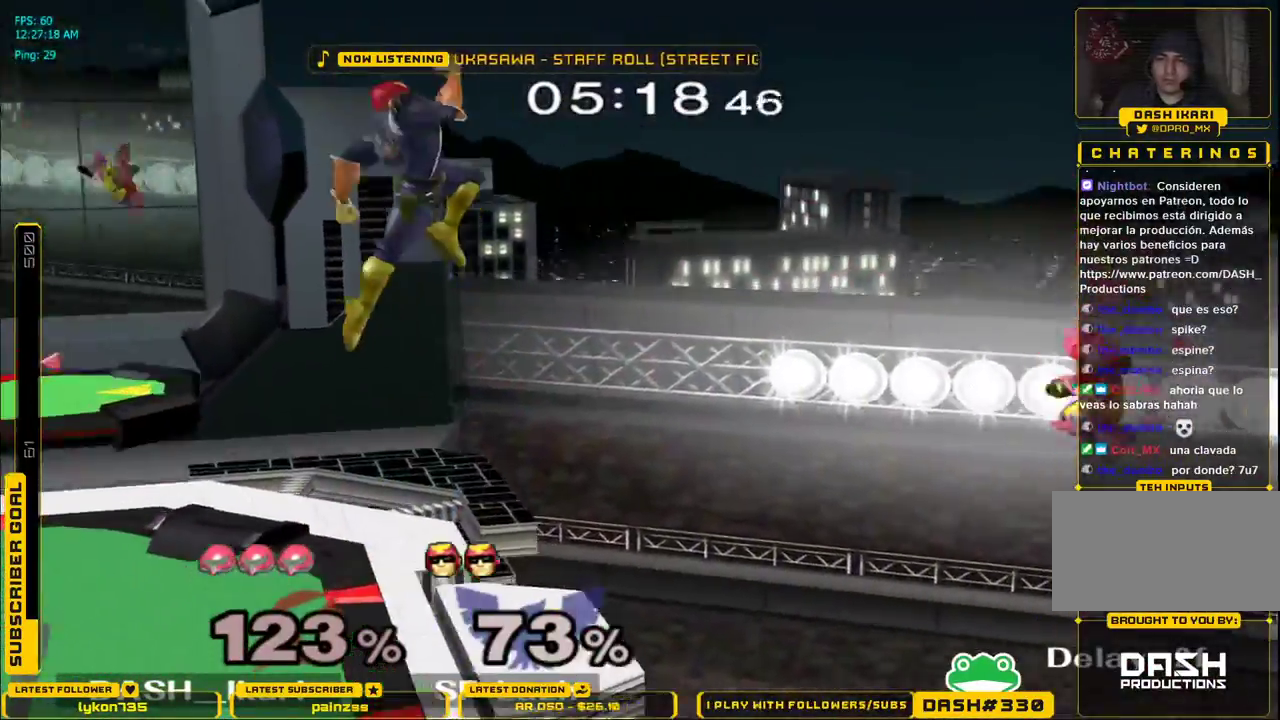
{"buttons": [], "left_stick": "down", "right_stick": "center", "events": [[83, "B", "up"], [83, "left_stick", "left"], [283, "left_stick", "down"], [450, "B", "down"], [500, "B", "up"]]}
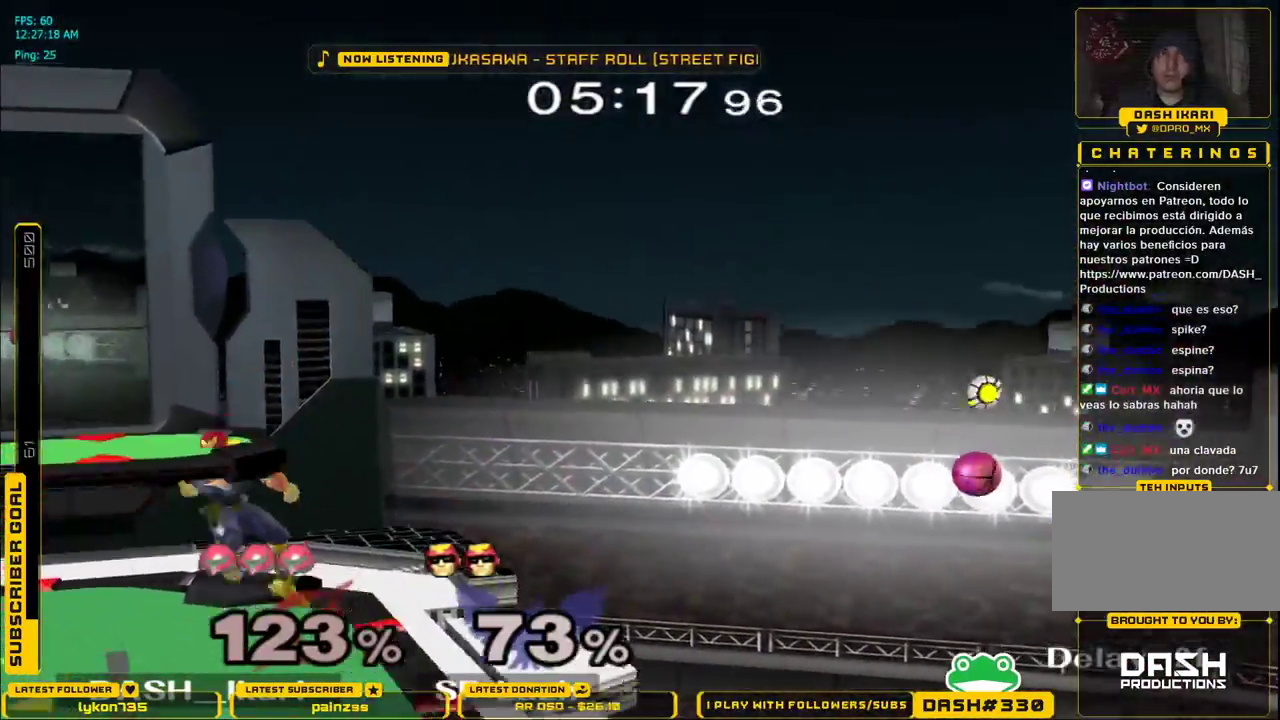
{"buttons": [], "left_stick": "down", "right_stick": "center", "events": [[67, "B", "down"], [133, "B", "up"], [167, "B", "down"], [200, "B", "up"], [267, "B", "down"], [317, "B", "up"], [367, "B", "down"], [383, "B", "up"], [450, "B", "down"], [483, "B", "up"]]}
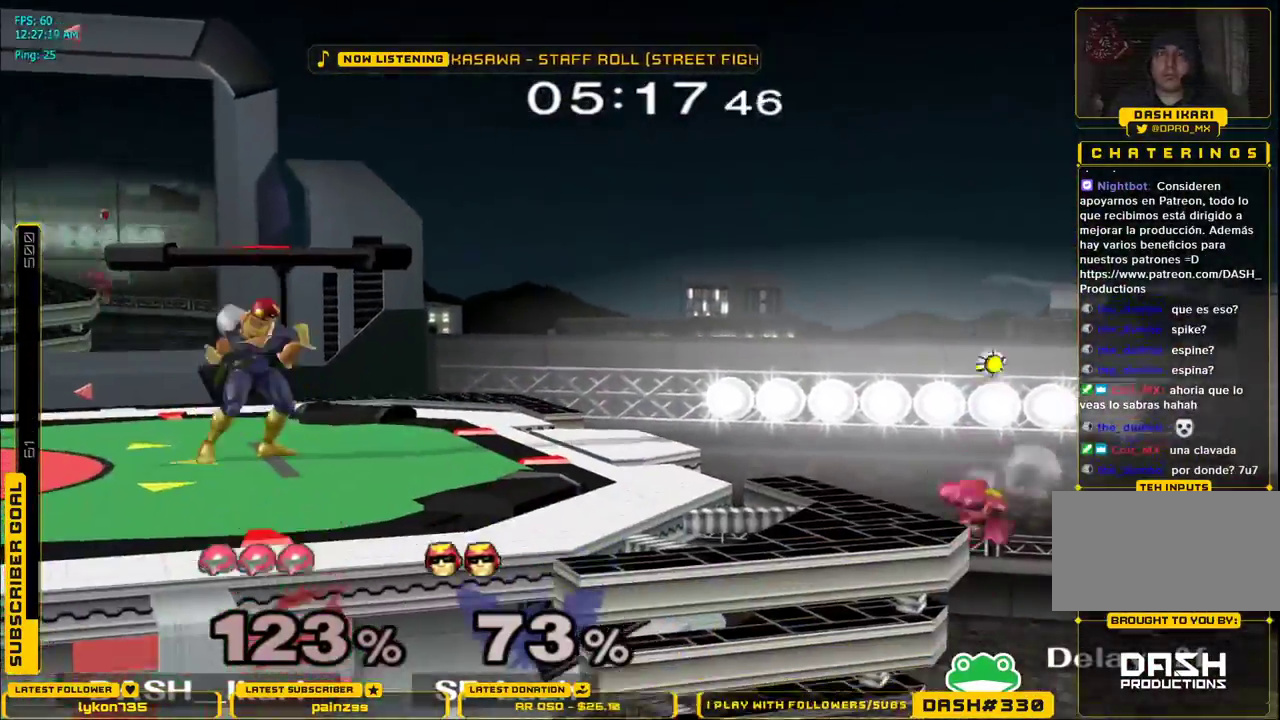
{"buttons": [], "left_stick": "center", "right_stick": "center", "events": [[17, "B", "down"], [83, "B", "up"], [150, "left_stick", "center"]]}
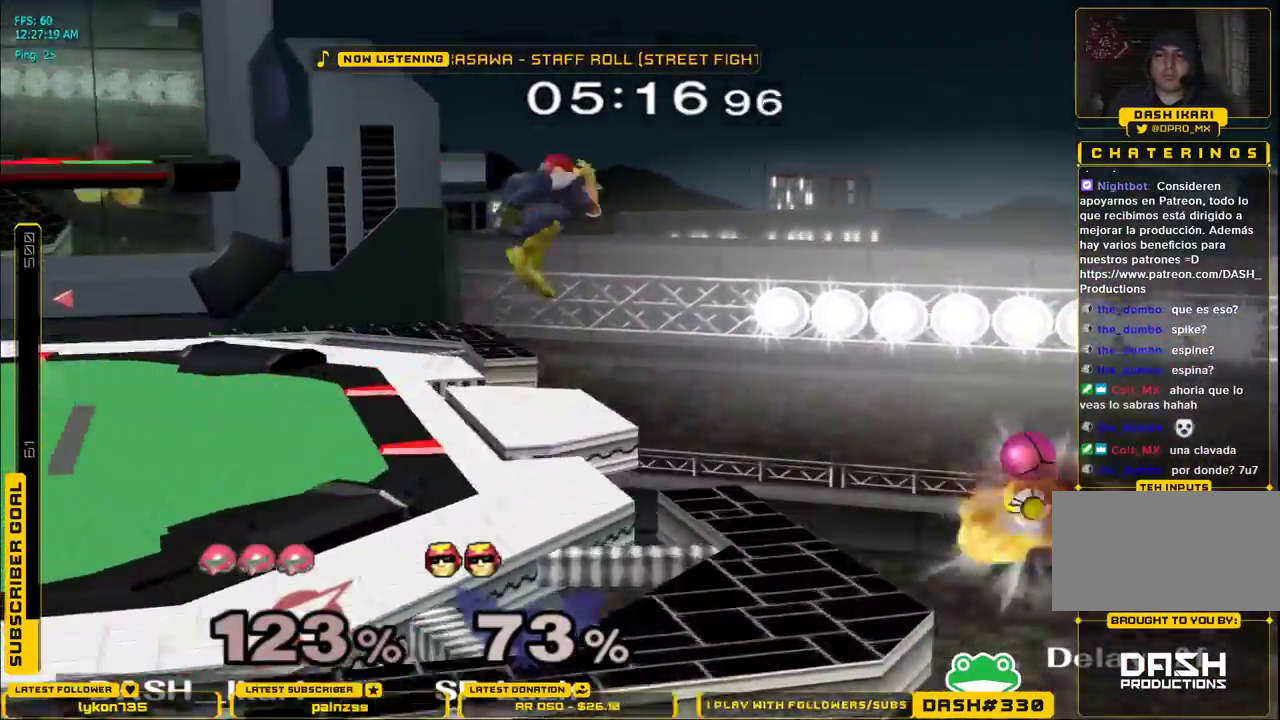
{"buttons": [], "left_stick": "up-left", "right_stick": "center", "events": [[67, "B", "down"], [67, "left_stick", "left"], [150, "B", "up"], [217, "left_stick", "center"], [333, "left_stick", "up-left"]]}
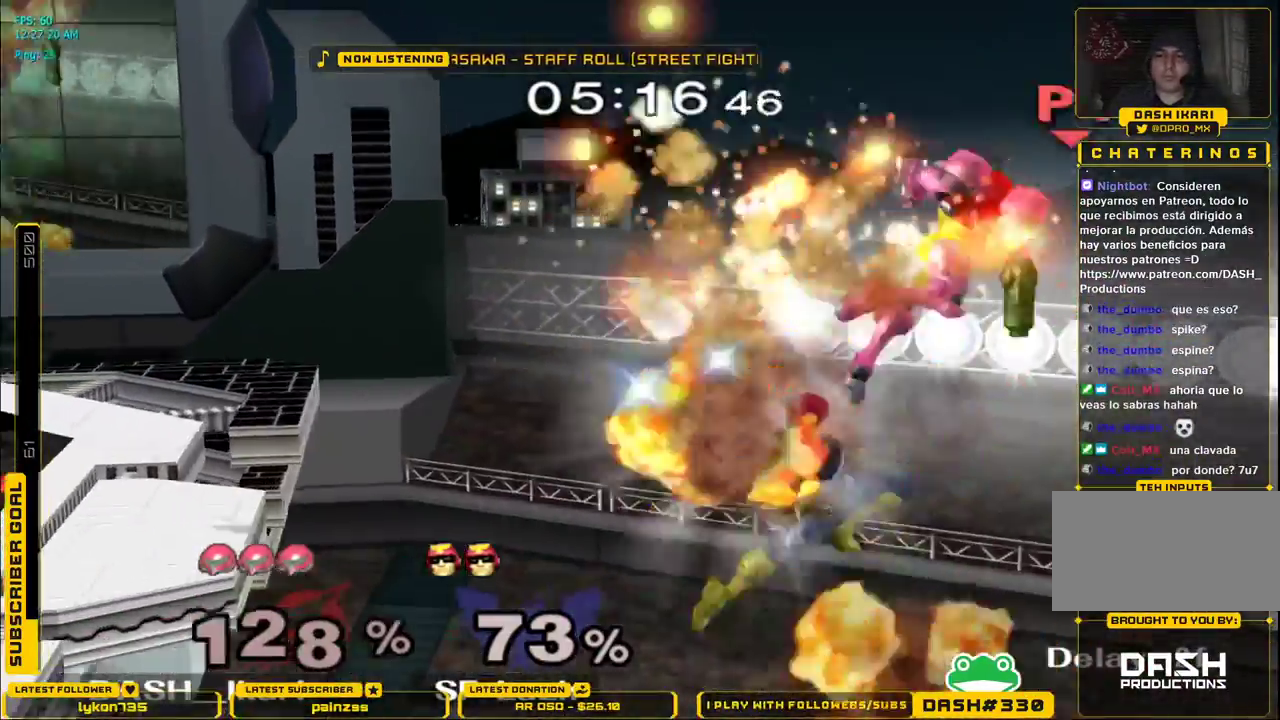
{"buttons": ["B"], "left_stick": "down", "right_stick": "center", "events": [[67, "left_stick", "left"], [417, "left_stick", "down"], [483, "B", "down"]]}
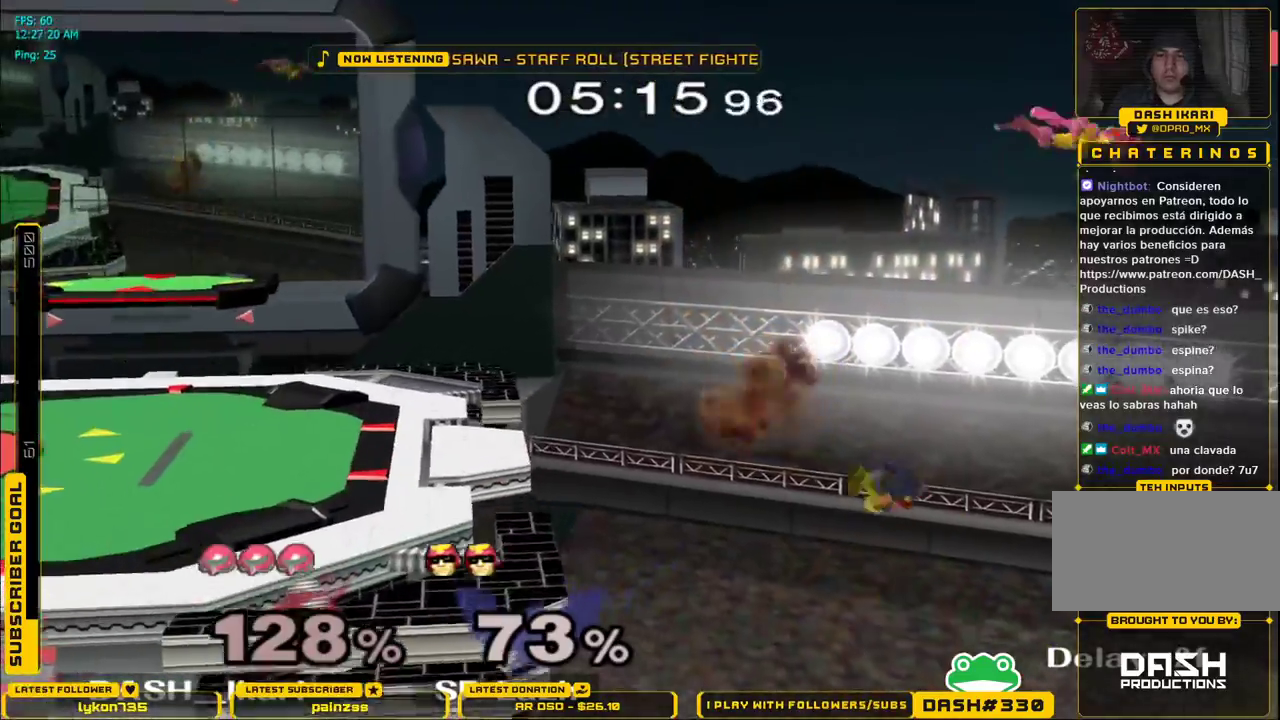
{"buttons": [], "left_stick": "right", "right_stick": "center", "events": [[33, "B", "up"], [100, "B", "down"], [150, "B", "up"], [183, "B", "down"], [233, "left_stick", "left"], [267, "B", "up"], [500, "left_stick", "right"]]}
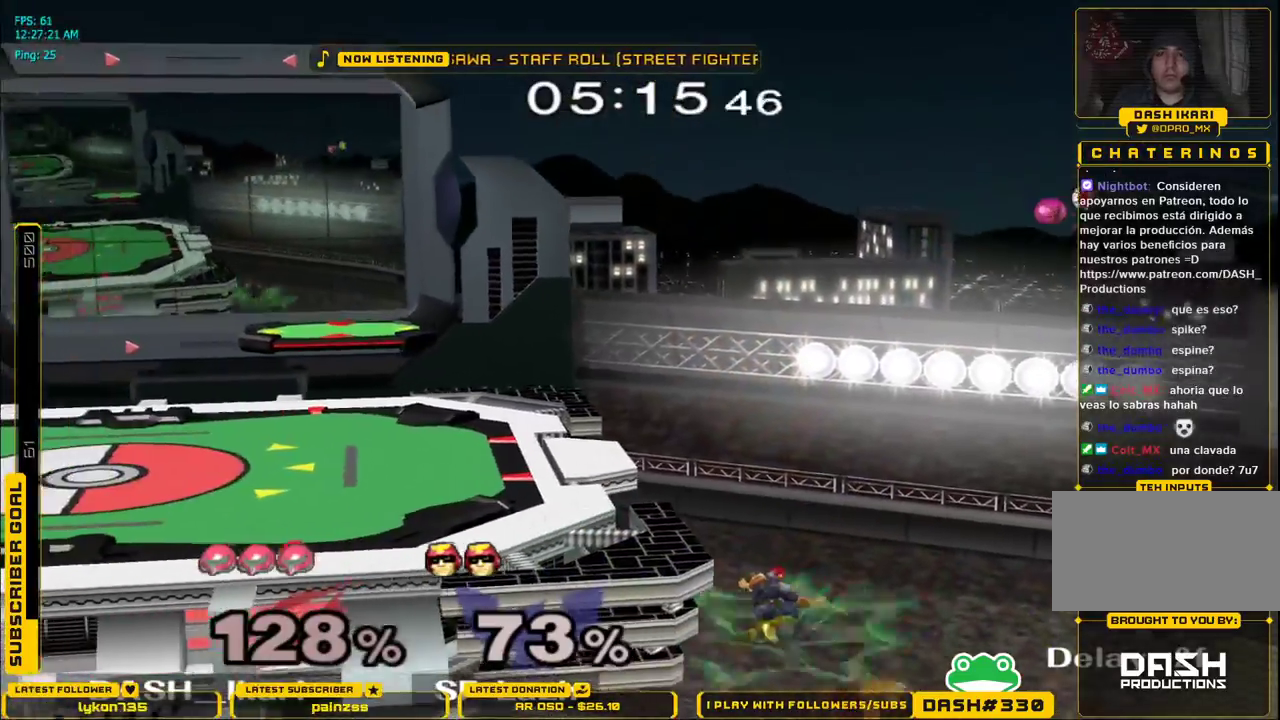
{"buttons": ["B"], "left_stick": "down", "right_stick": "center", "events": [[167, "left_stick", "down"], [217, "B", "down"], [250, "B", "up"], [317, "B", "down"], [350, "B", "up"], [400, "B", "down"], [433, "B", "up"], [500, "B", "down"]]}
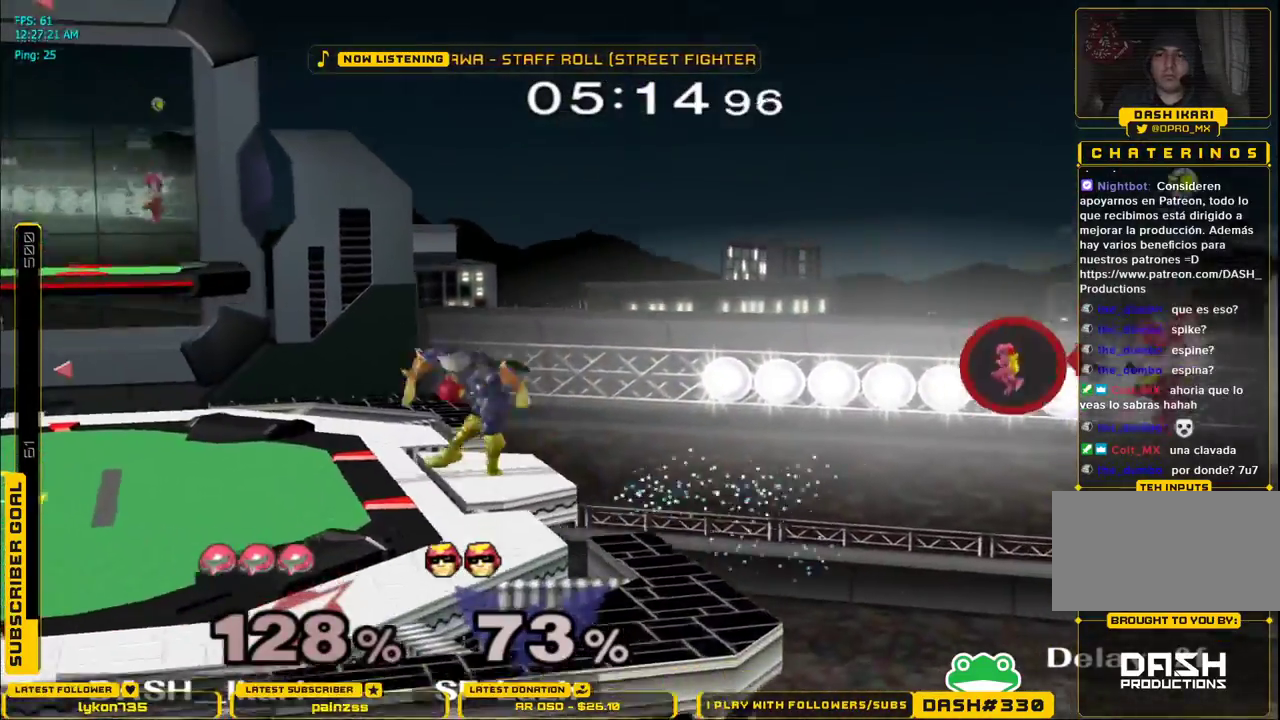
{"buttons": [], "left_stick": "left", "right_stick": "center", "events": [[33, "B", "up"], [83, "B", "down"], [117, "B", "up"], [183, "B", "down"], [267, "B", "up"], [317, "left_stick", "center"], [383, "left_stick", "left"]]}
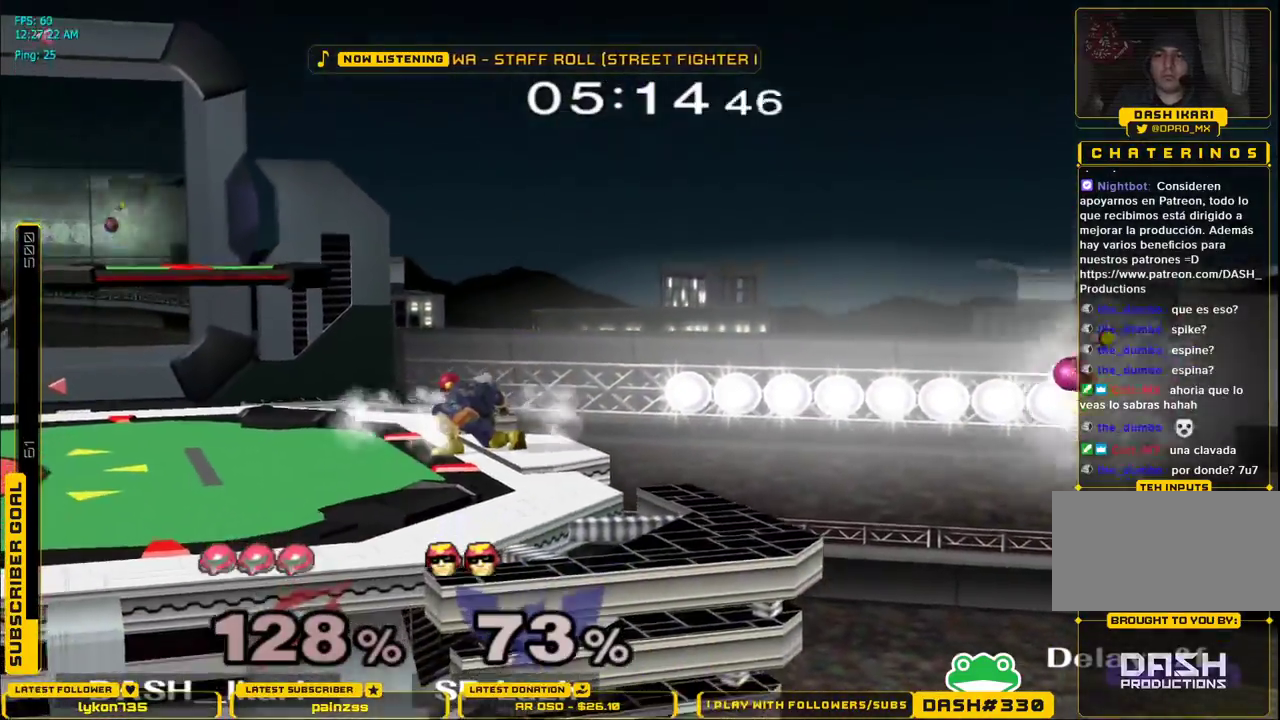
{"buttons": [], "left_stick": "left", "right_stick": "center", "events": []}
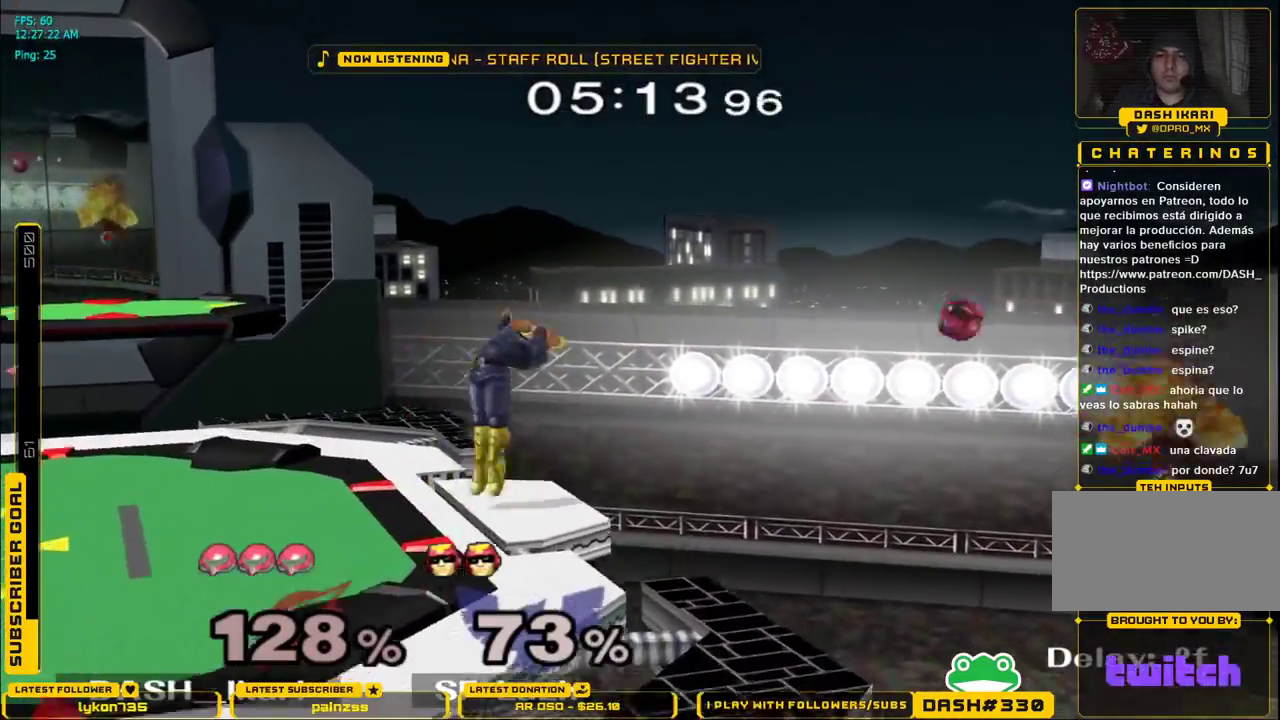
{"buttons": ["X"], "left_stick": "up-left", "right_stick": "center", "events": [[183, "X", "down"], [300, "right_stick", "down"], [400, "right_stick", "center"], [417, "left_stick", "up-left"]]}
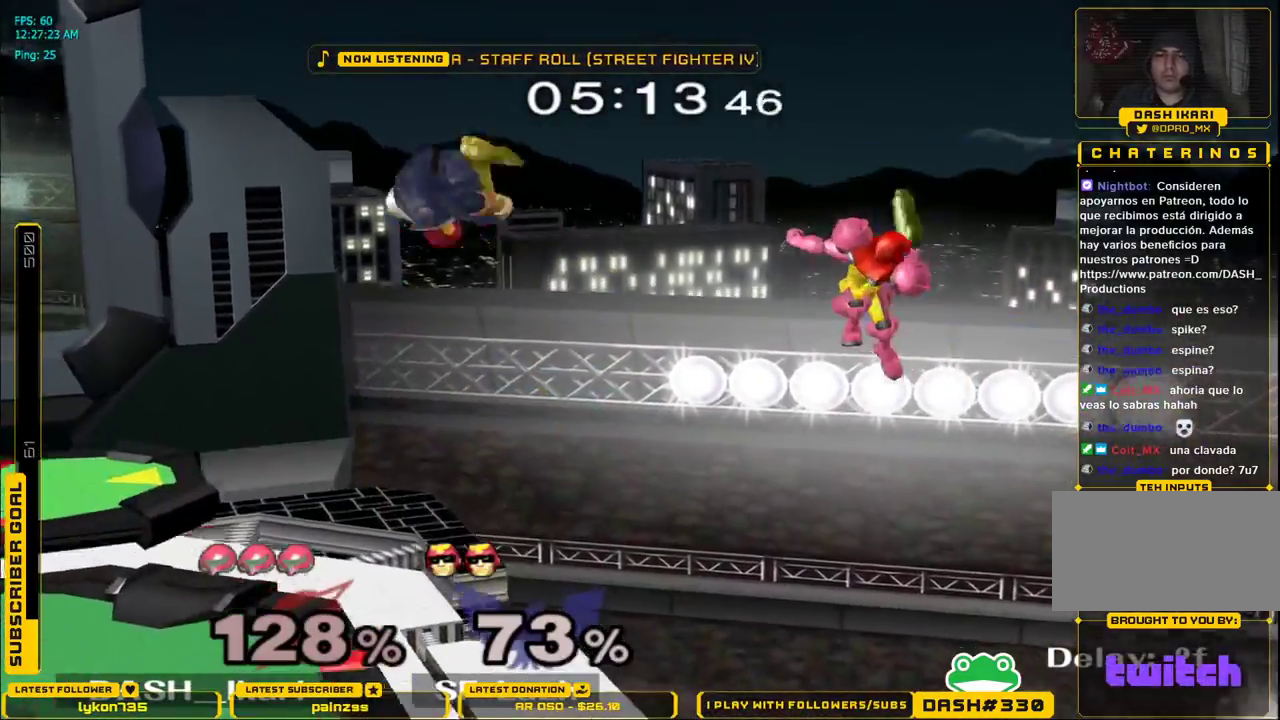
{"buttons": [], "left_stick": "up-left", "right_stick": "center", "events": [[117, "left_stick", "up-right"], [283, "left_stick", "up-left"], [350, "X", "up"], [350, "left_stick", "up"], [483, "left_stick", "up-left"]]}
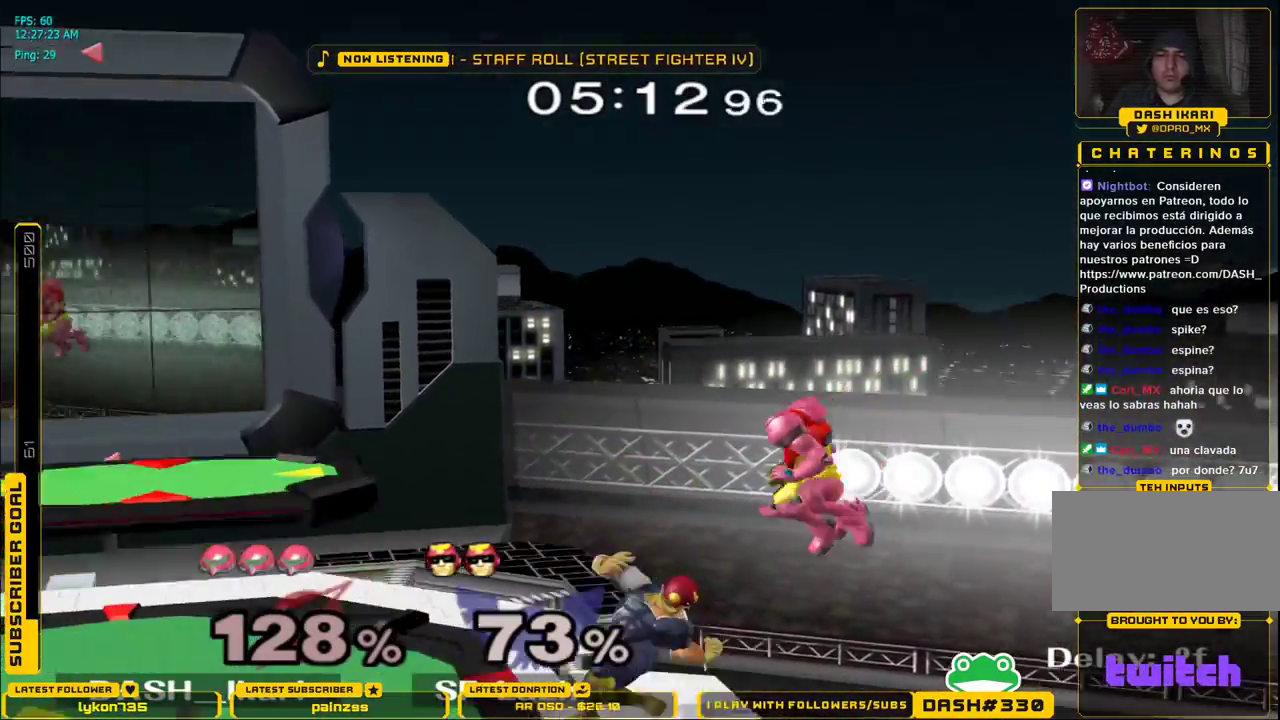
{"buttons": ["X"], "left_stick": "left", "right_stick": "center", "events": [[100, "left_stick", "down"], [250, "left_stick", "center"], [367, "left_stick", "down-left"], [400, "X", "down"], [450, "left_stick", "left"]]}
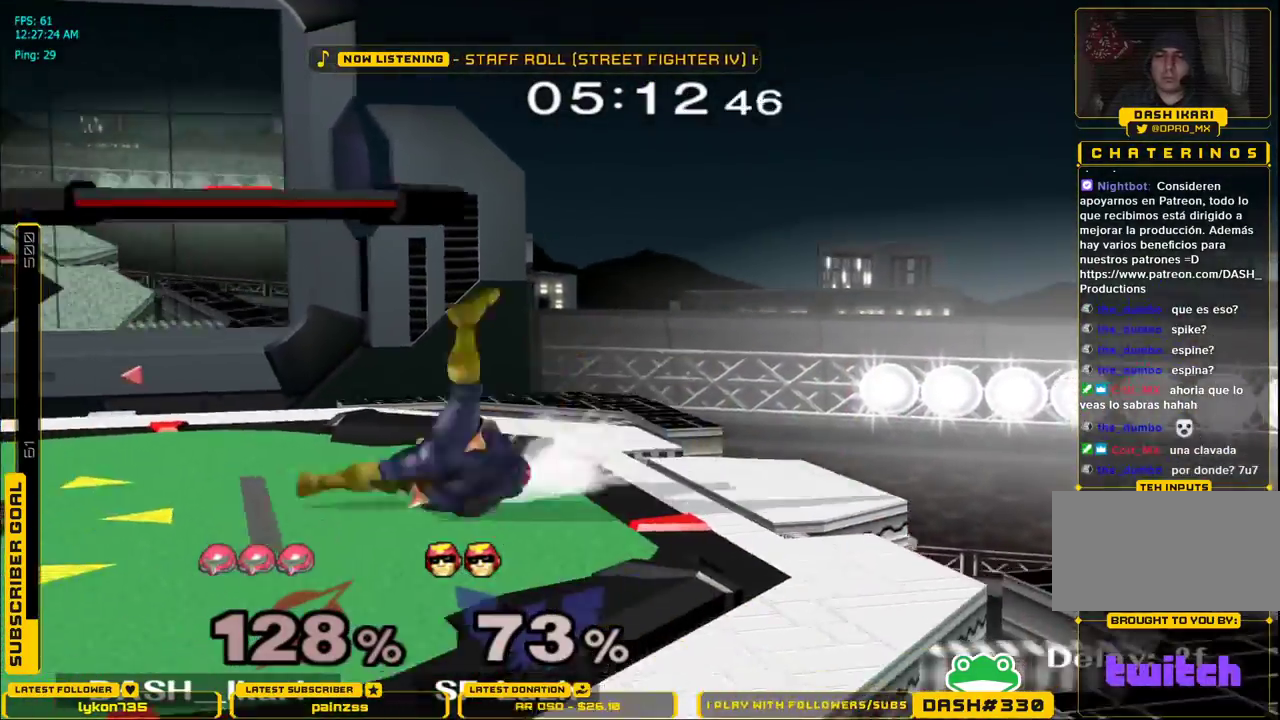
{"buttons": [], "left_stick": "center", "right_stick": "center", "events": [[317, "left_stick", "down-left"], [333, "L1", "down"], [350, "X", "up"], [417, "L1", "up"], [467, "left_stick", "center"]]}
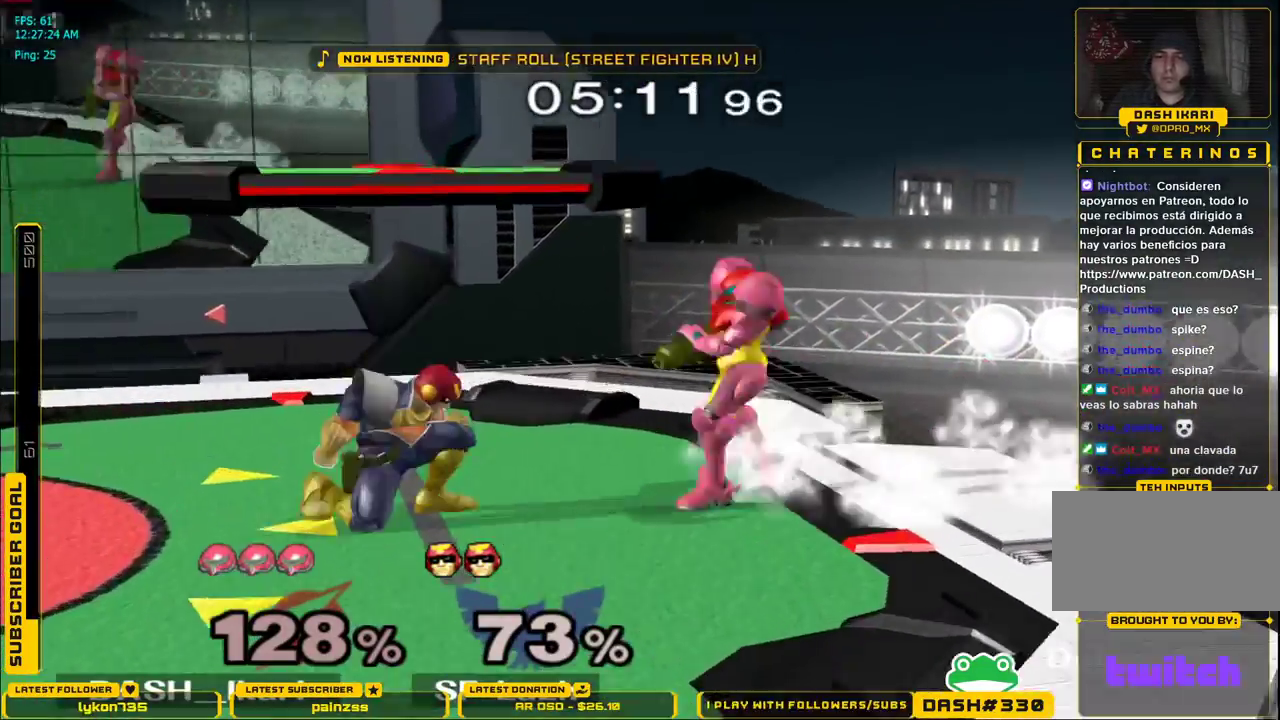
{"buttons": [], "left_stick": "left", "right_stick": "center", "events": [[17, "left_stick", "left"], [83, "A", "down"], [133, "A", "up"], [250, "A", "down"], [267, "A", "up"]]}
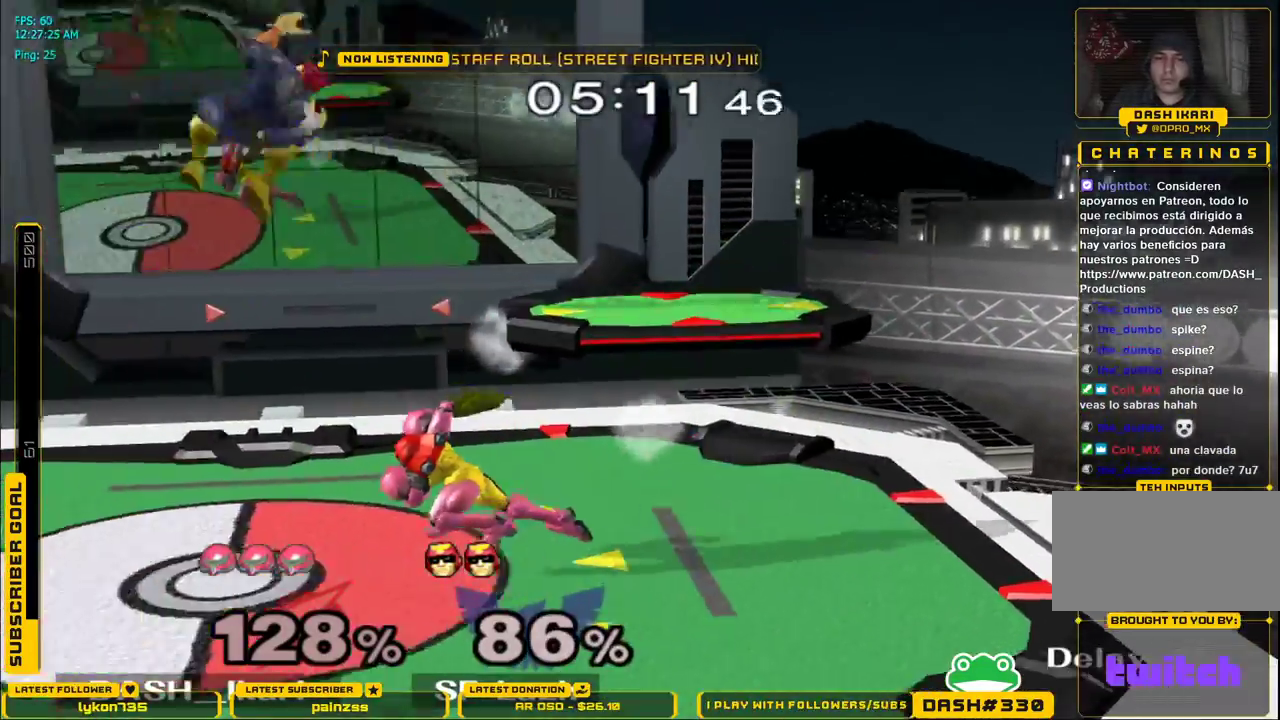
{"buttons": ["L1"], "left_stick": "left", "right_stick": "center", "events": [[150, "left_stick", "center"], [283, "left_stick", "left"], [383, "X", "down"], [400, "X", "up"], [417, "L1", "down"]]}
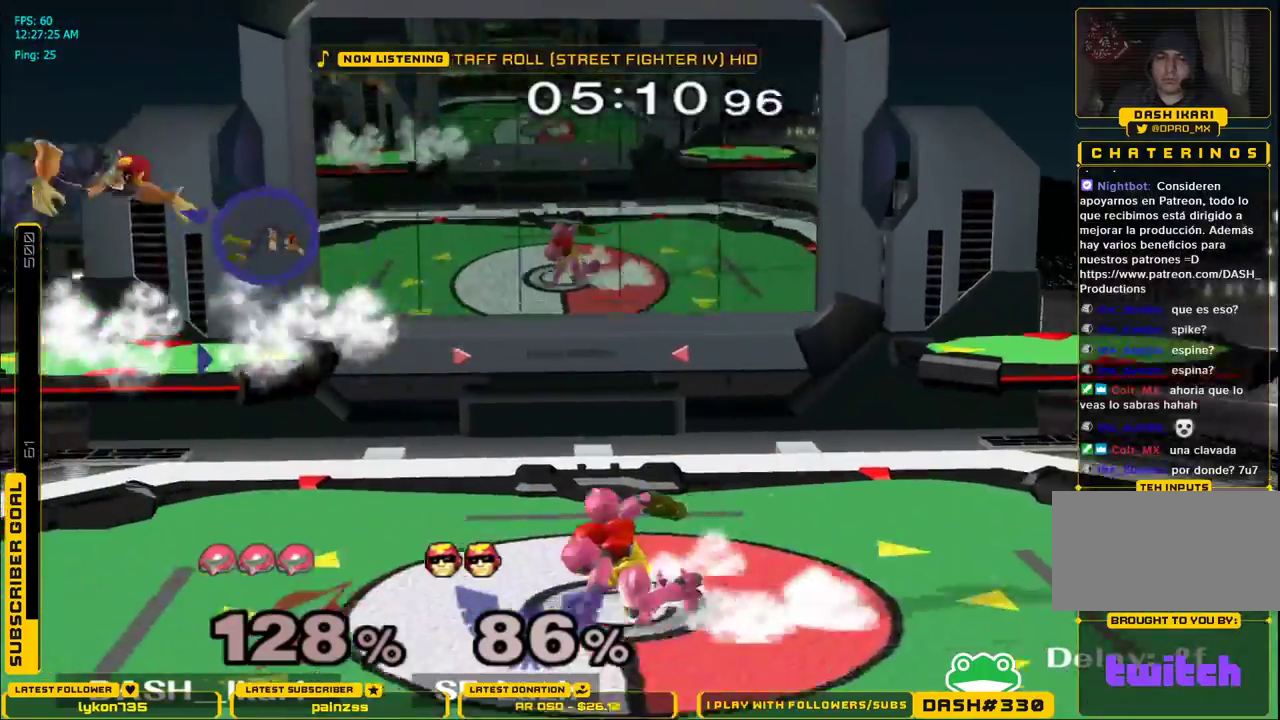
{"buttons": [], "left_stick": "center", "right_stick": "center", "events": [[33, "L1", "up"], [33, "left_stick", "center"], [117, "left_stick", "left"], [300, "left_stick", "center"]]}
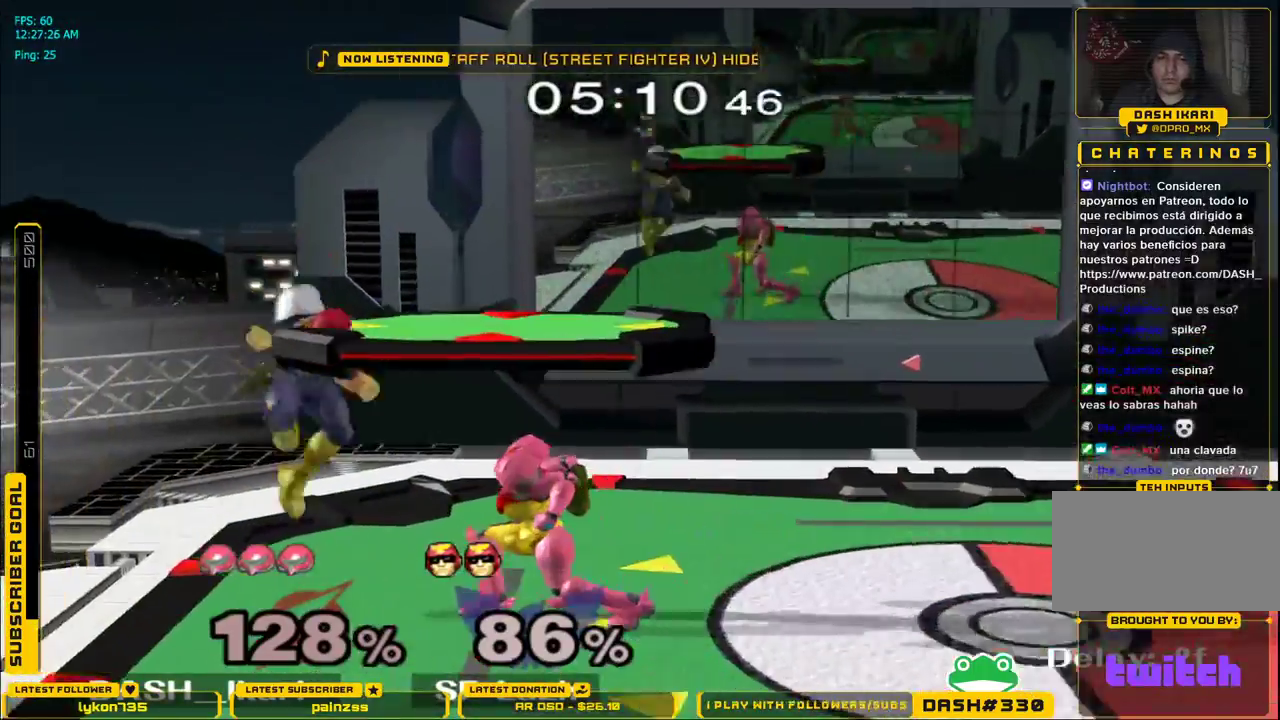
{"buttons": ["A", "X"], "left_stick": "center", "right_stick": "center", "events": [[167, "left_stick", "left"], [283, "X", "down"], [317, "X", "up"], [317, "left_stick", "center"], [383, "X", "down"], [450, "A", "down"]]}
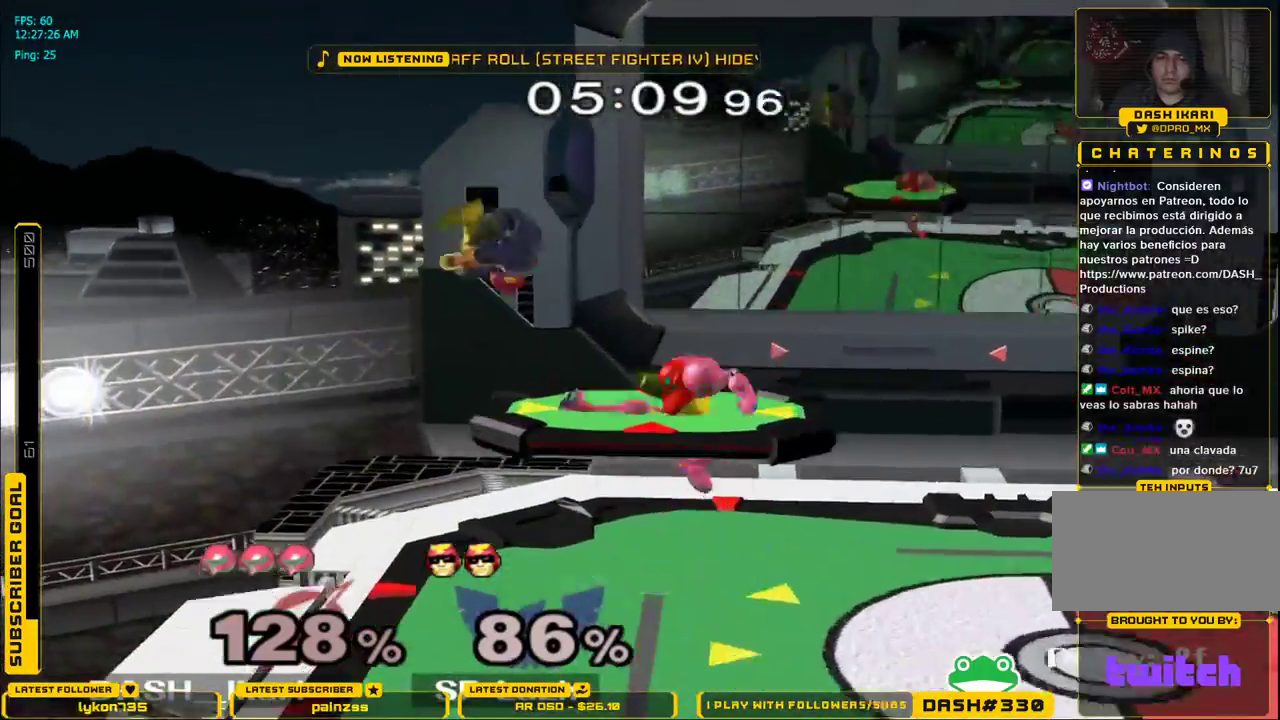
{"buttons": ["A", "X"], "left_stick": "right", "right_stick": "center", "events": [[267, "left_stick", "right"]]}
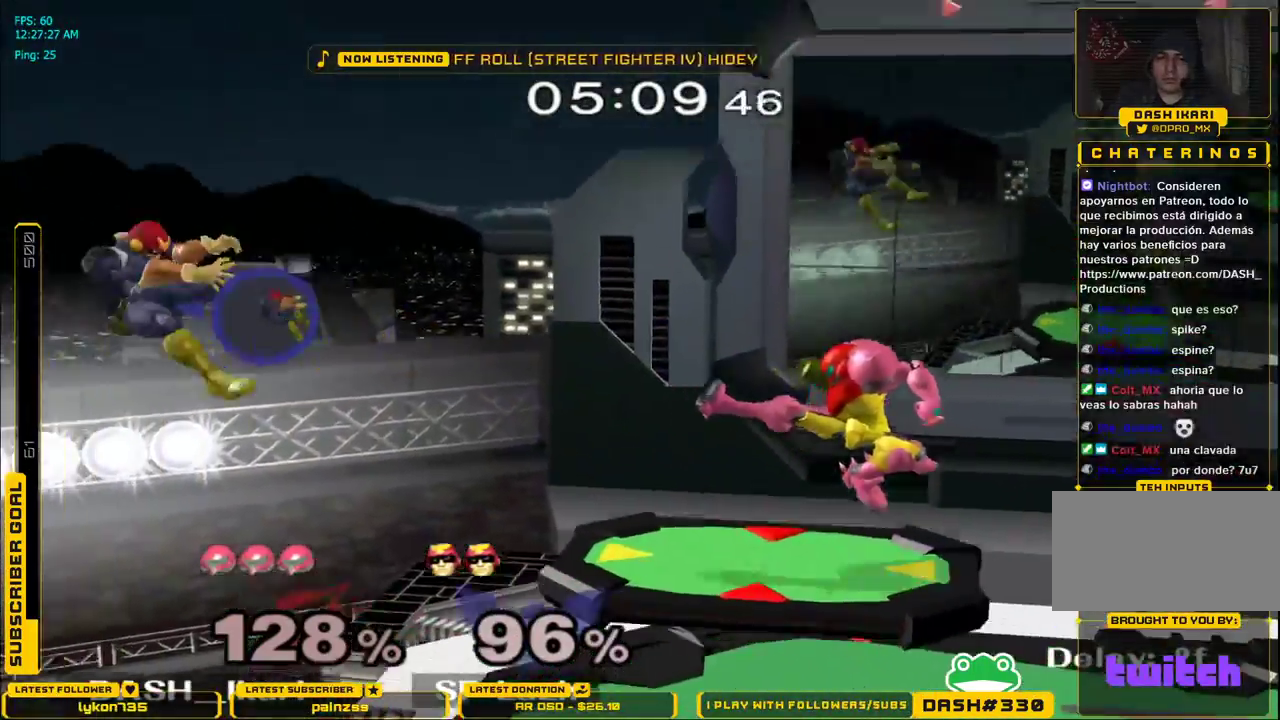
{"buttons": [], "left_stick": "left", "right_stick": "center", "events": [[67, "left_stick", "left"], [83, "X", "up"], [100, "A", "up"], [267, "left_stick", "center"], [333, "left_stick", "left"]]}
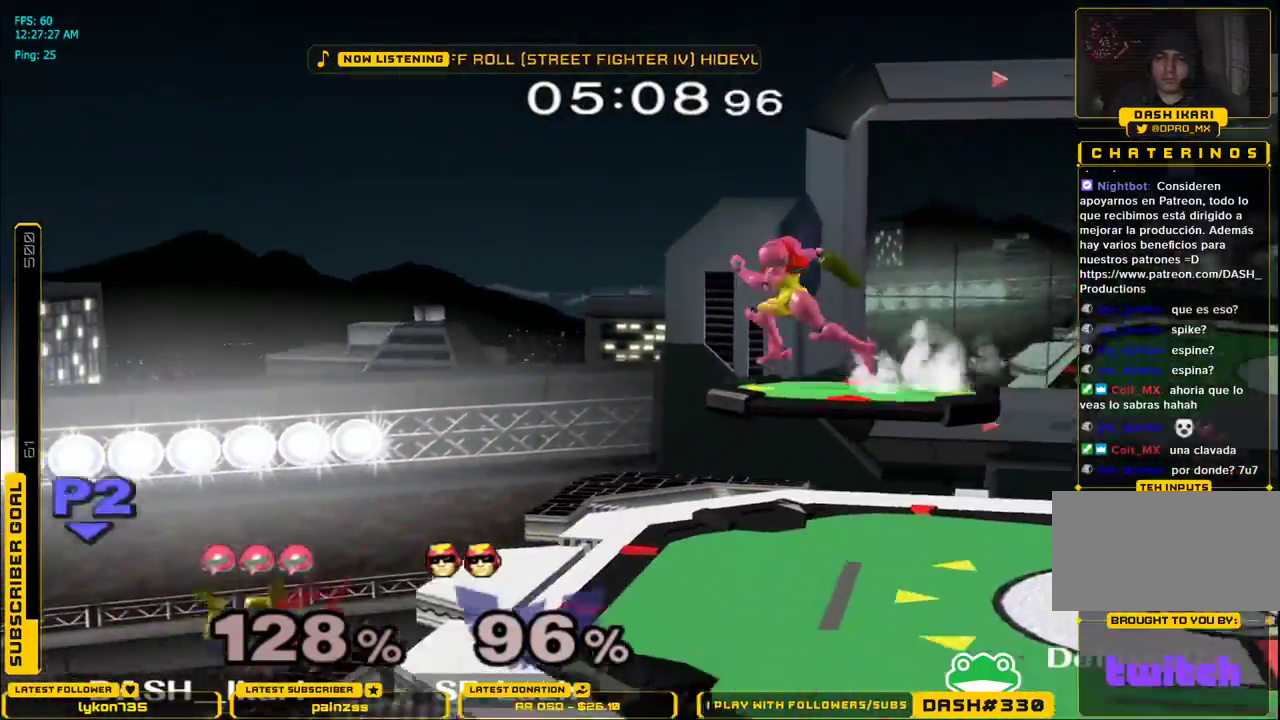
{"buttons": [], "left_stick": "left", "right_stick": "down", "events": [[117, "right_stick", "down"]]}
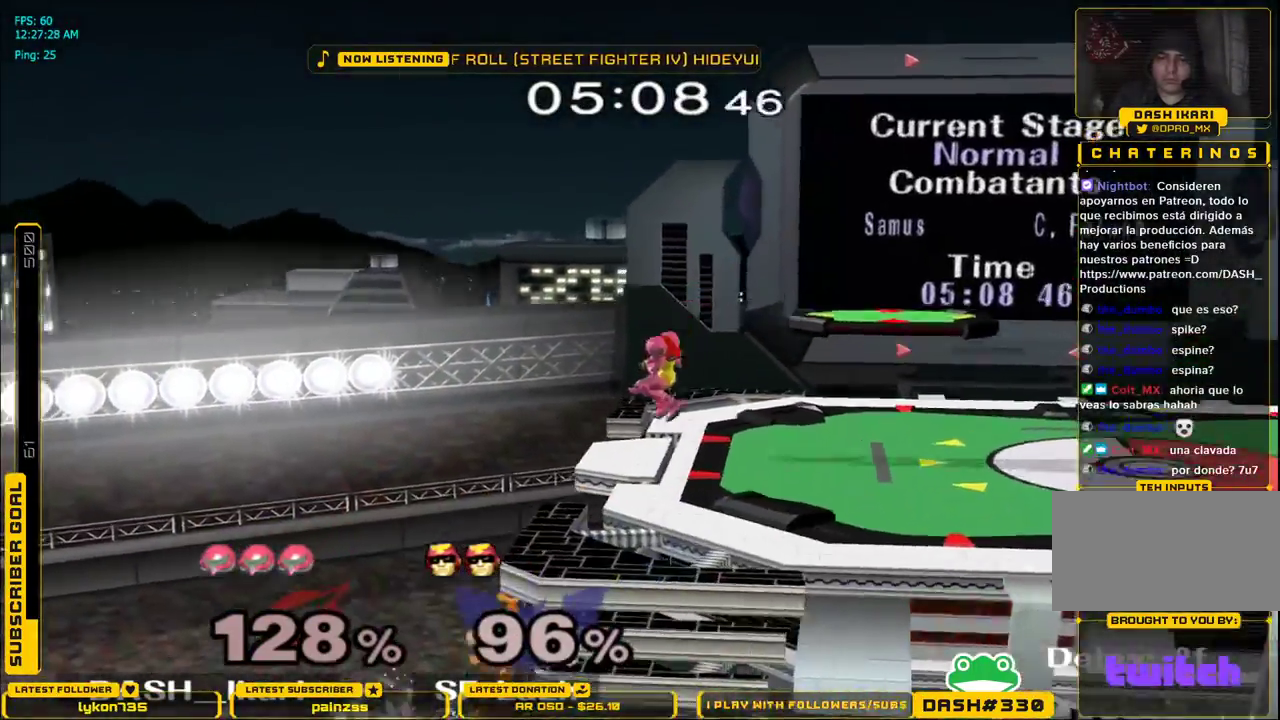
{"buttons": [], "left_stick": "right", "right_stick": "center"}
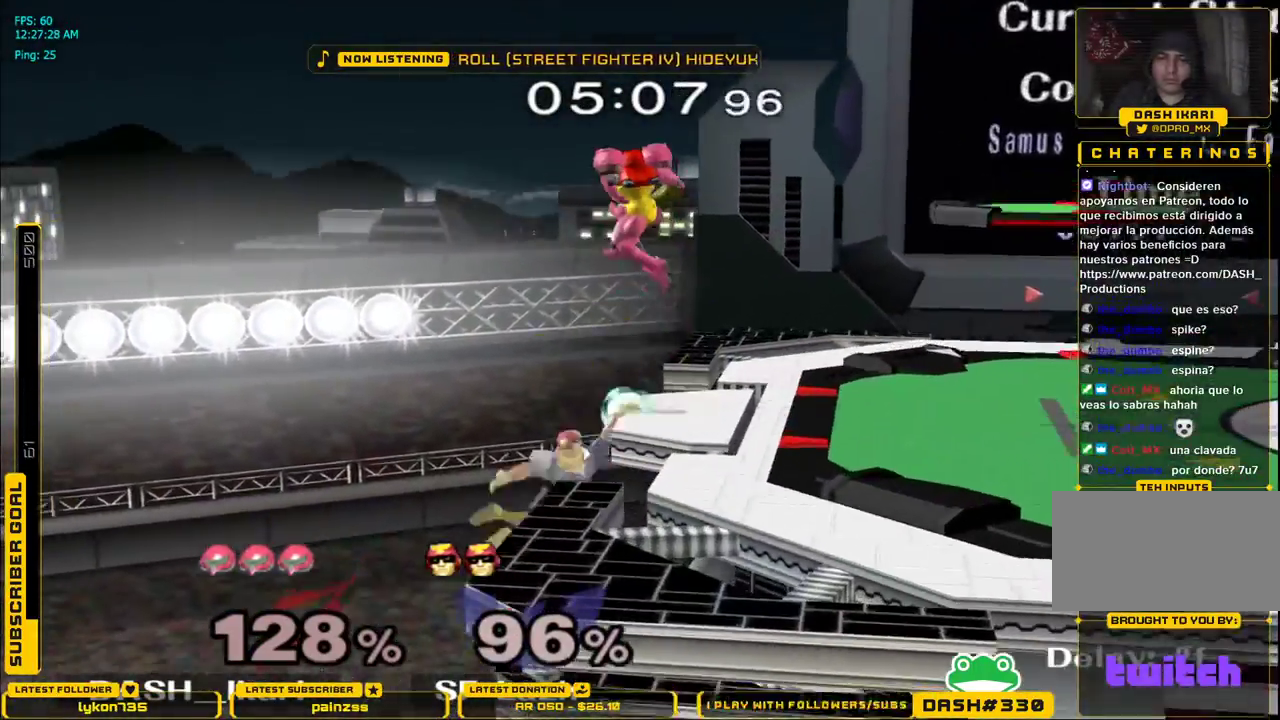
{"buttons": [], "left_stick": "right", "right_stick": "center", "events": [[233, "left_stick", "down"], [333, "left_stick", "center"], [350, "X", "down"], [483, "X", "up"], [483, "left_stick", "right"]]}
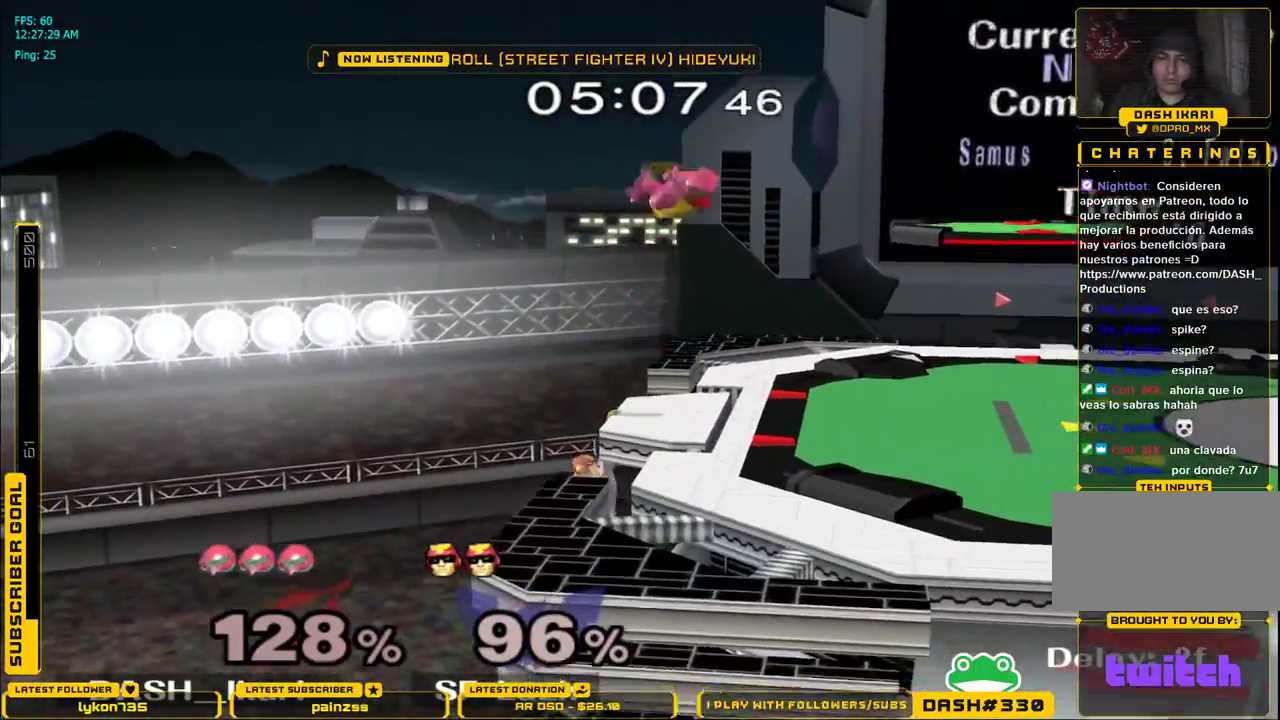
{"buttons": [], "left_stick": "down", "right_stick": "down", "events": [[267, "left_stick", "up-right"], [267, "right_stick", "down"], [417, "left_stick", "down"]]}
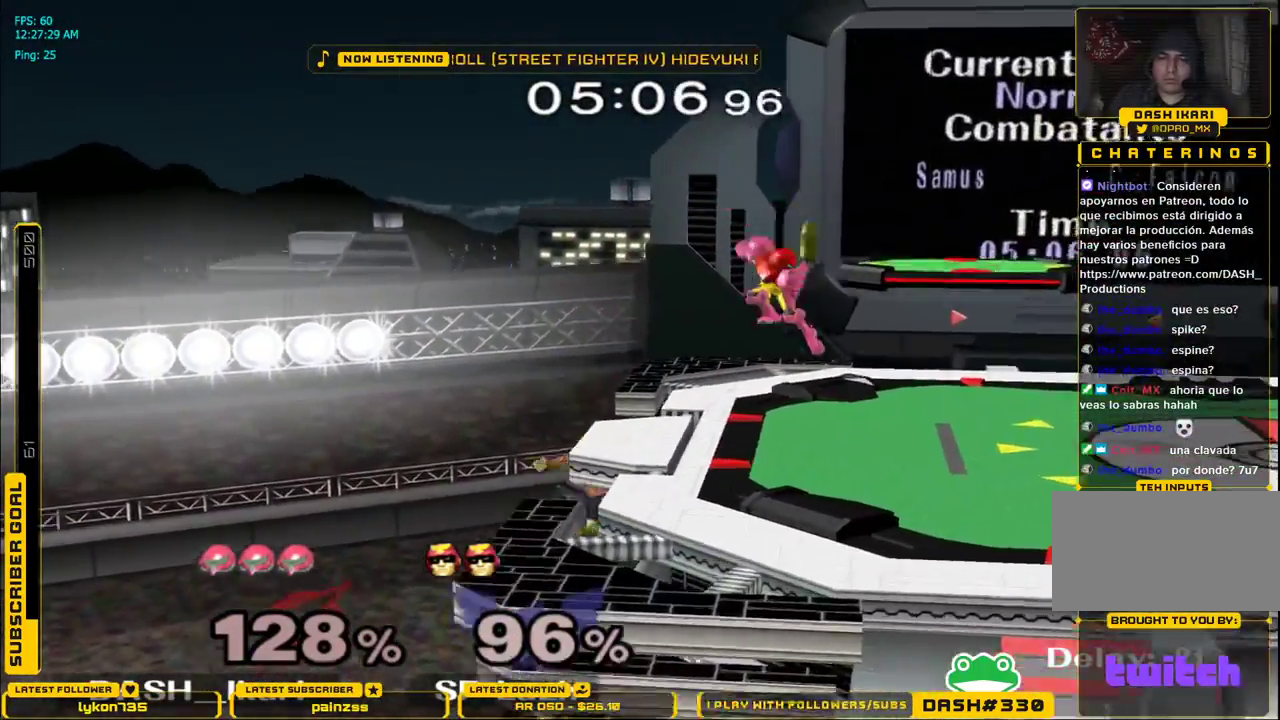
{"buttons": ["A"], "left_stick": "up", "right_stick": "center", "events": [[50, "right_stick", "center"], [83, "L1", "down"], [117, "left_stick", "left"], [167, "L1", "up"], [183, "left_stick", "up"], [250, "A", "down"], [317, "A", "up"], [333, "A", "down"]]}